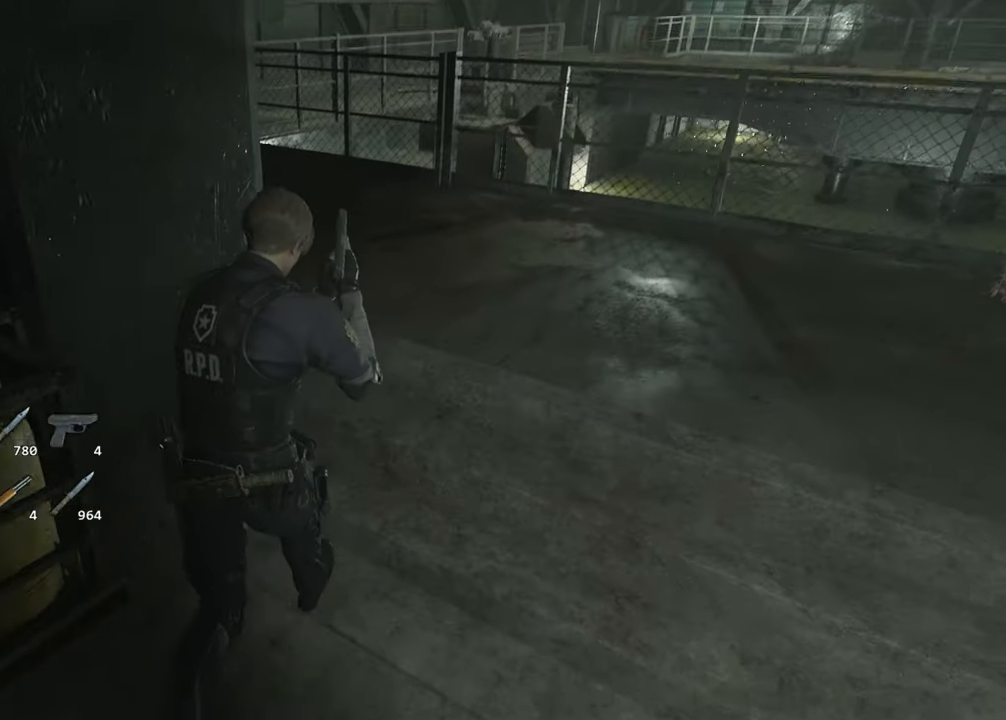
Gameplay with keyboard and mouse; each line is a JSON object with the keys and mouse buttons held at the frame after it. "events" lists presses ("down") and releases ("up") of "1", "2", "3", "4", "a", "alt", "c", "ctrl", "d", "e", "escape", "f", "q", "r", "s", "shift", "space", "tab", "v", "w", "x", "z", "mouse_left" and "mouse_right" between this image and that frame as [ms after this image, input, new state], when the widget could be followed in between. "mouse_left", "mouse_right" = the "left", "right" buttons of the "mouse" list. No other keys are recorded. Not read: mouse_move.
{"keys": ["shift", "w"], "mouse": [], "events": [[83, "mouse_right", "down"], [117, "mouse_right", "up"]]}
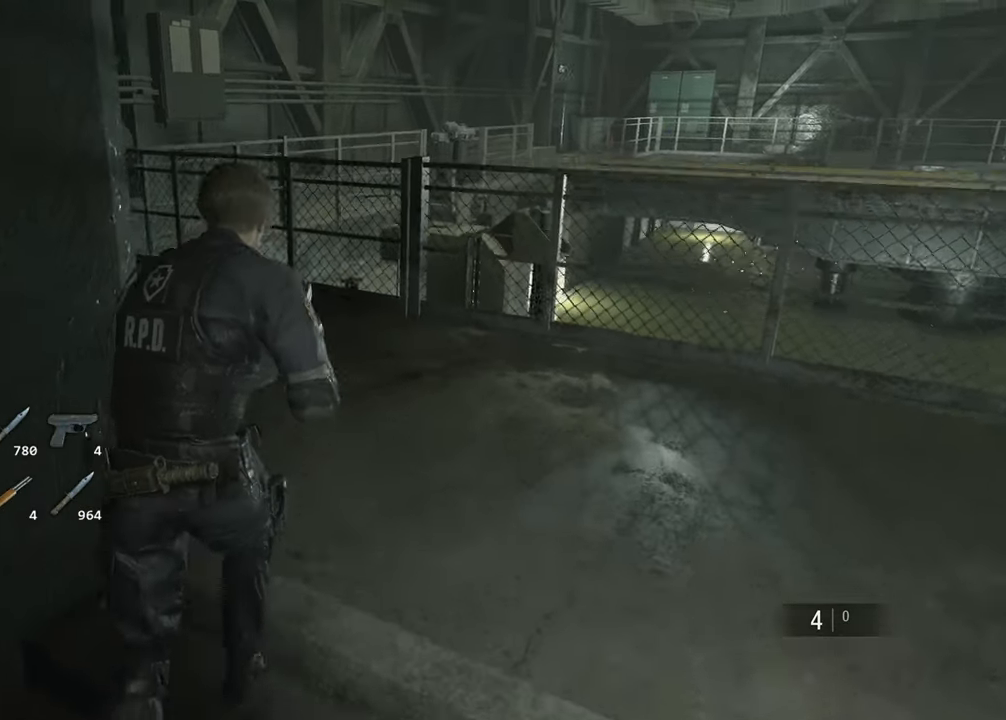
{"keys": ["shift", "w"], "mouse": [], "events": []}
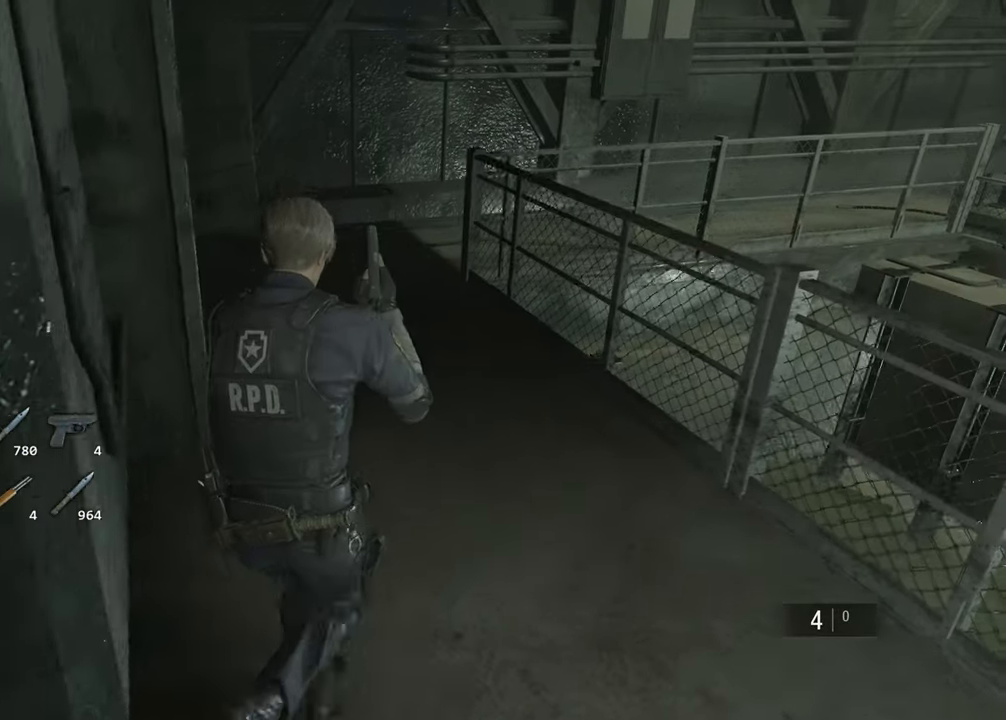
{"keys": ["shift", "w"], "mouse": [], "events": []}
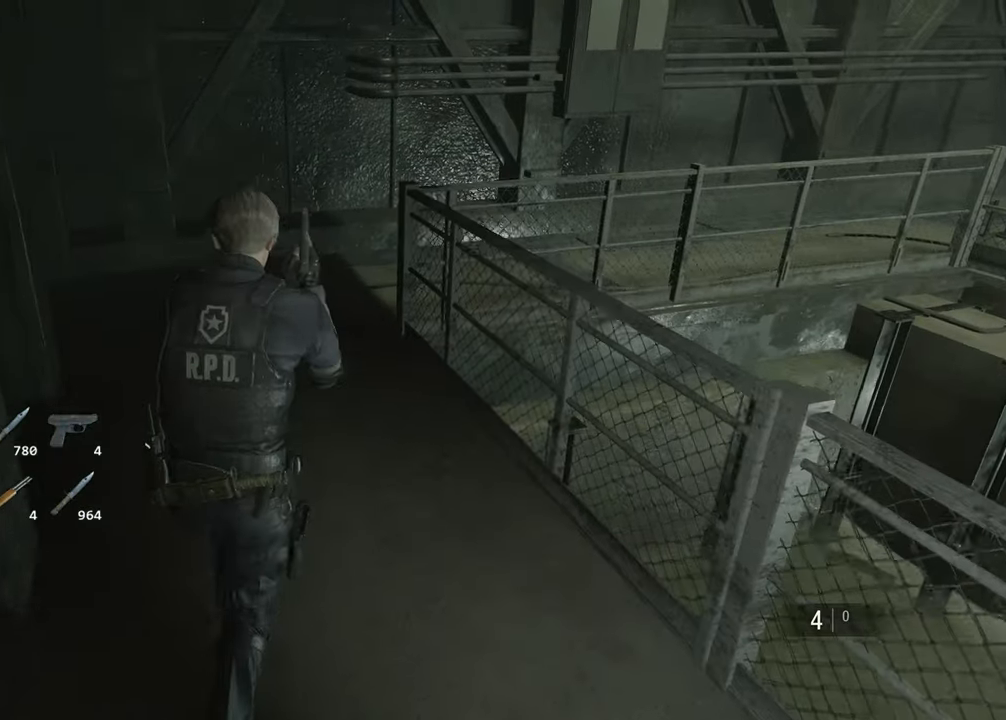
{"keys": ["shift", "w"], "mouse": [], "events": []}
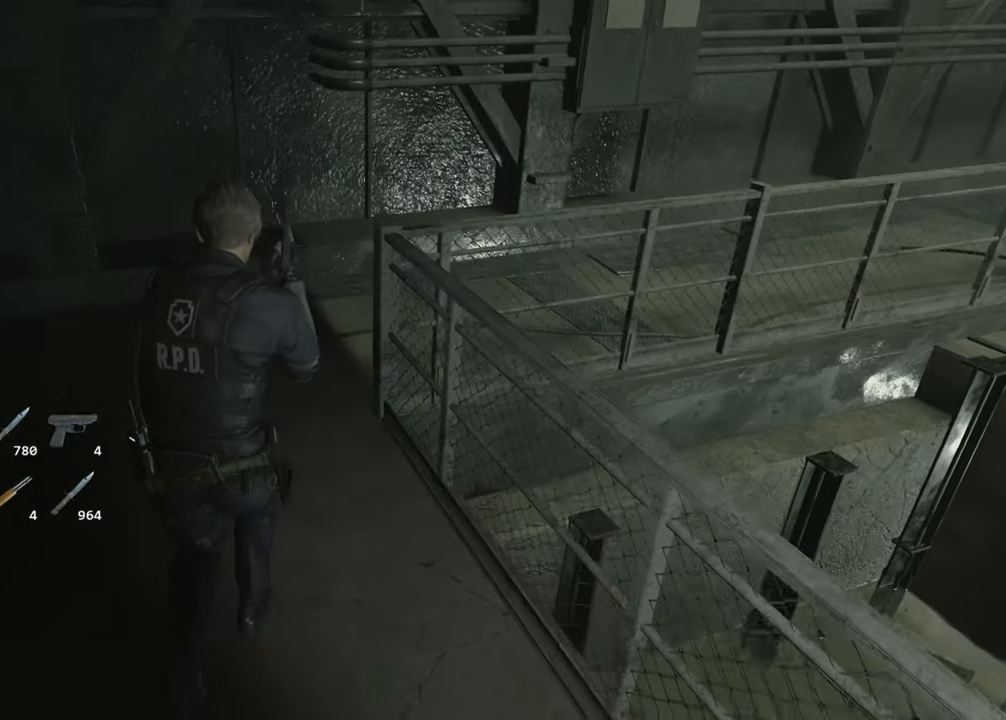
{"keys": ["shift", "w"], "mouse": [], "events": []}
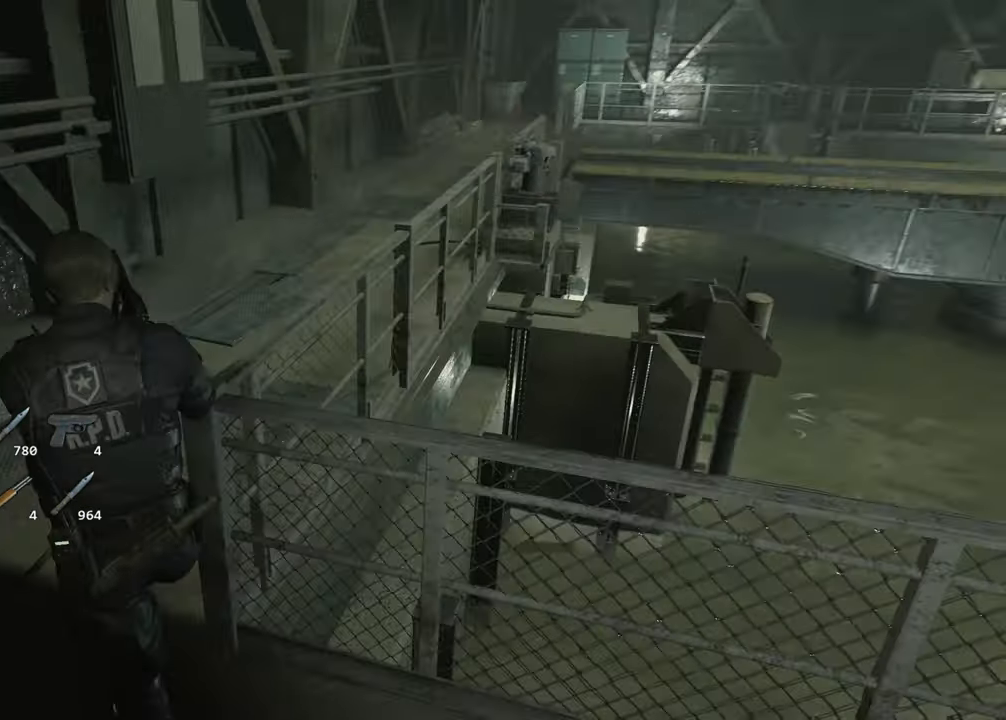
{"keys": ["shift", "w"], "mouse": [], "events": []}
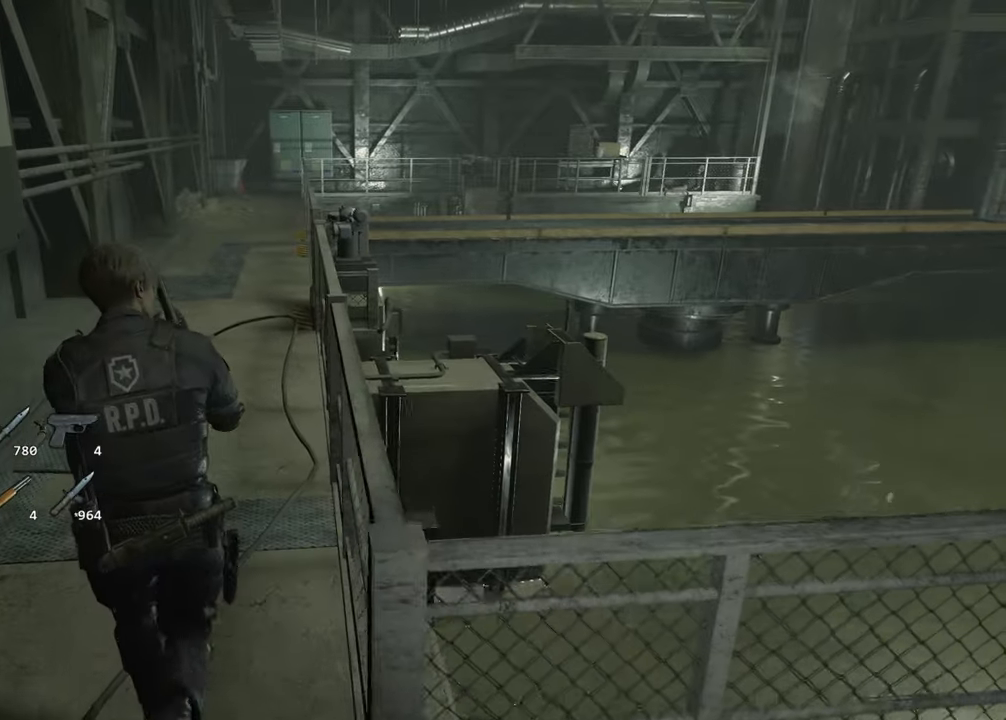
{"keys": ["shift", "w"], "mouse": [], "events": []}
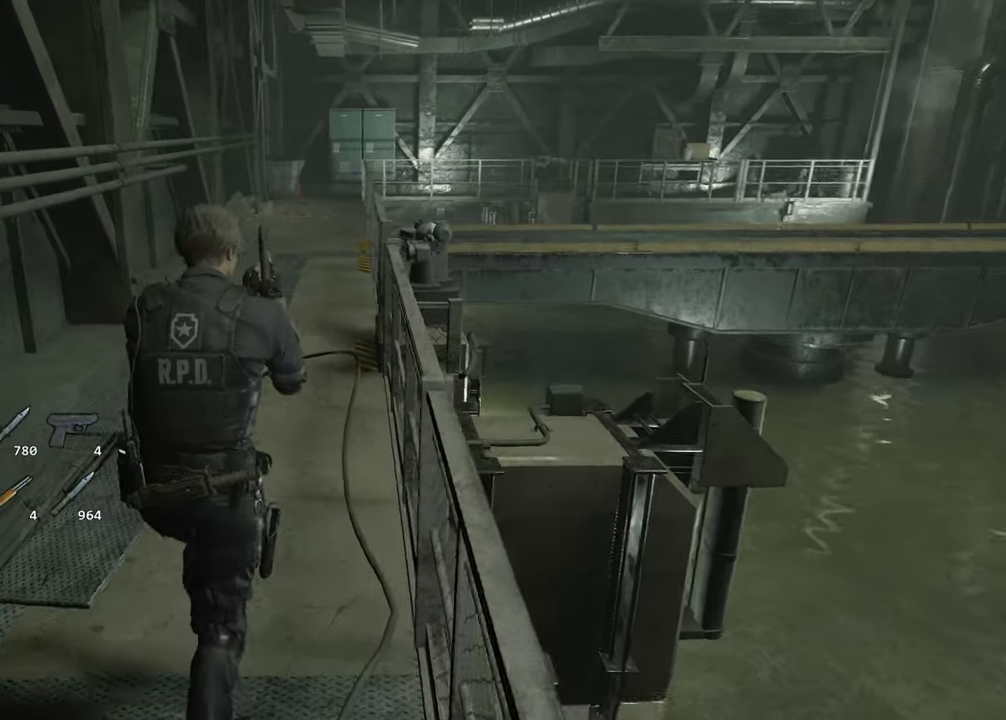
{"keys": ["shift", "w"], "mouse": [], "events": []}
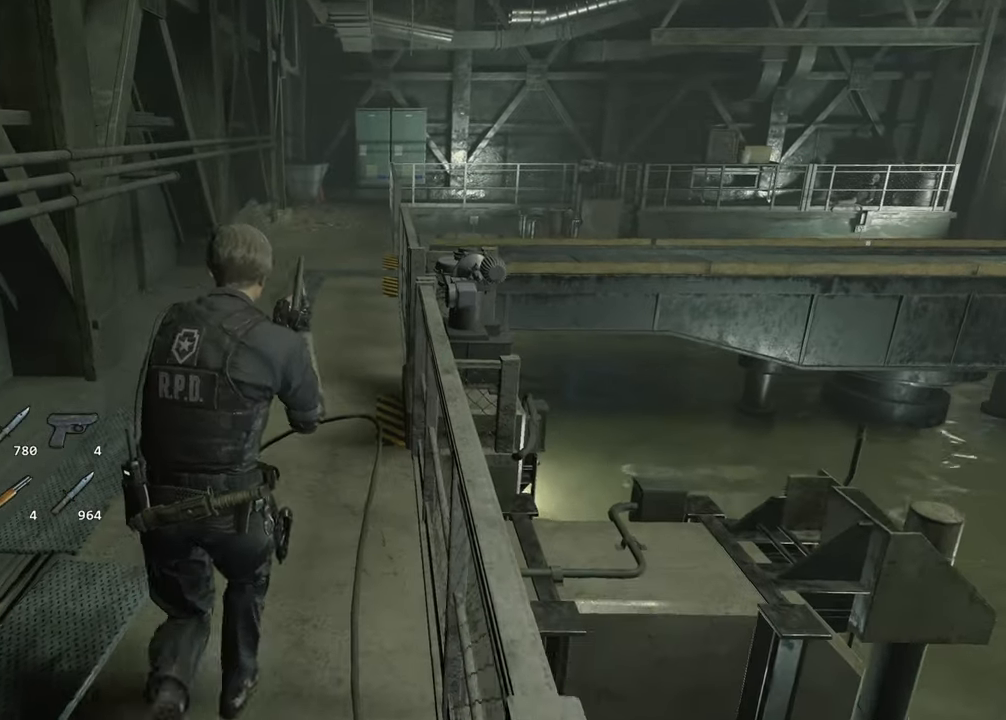
{"keys": ["shift", "w"], "mouse": [], "events": []}
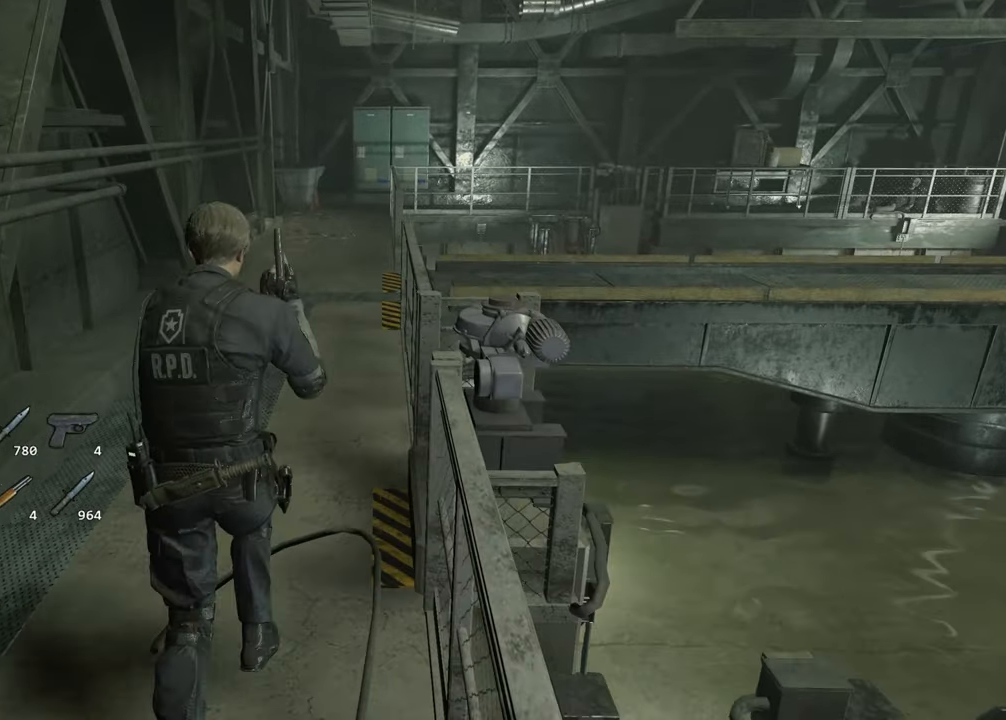
{"keys": ["shift", "w"], "mouse": [], "events": []}
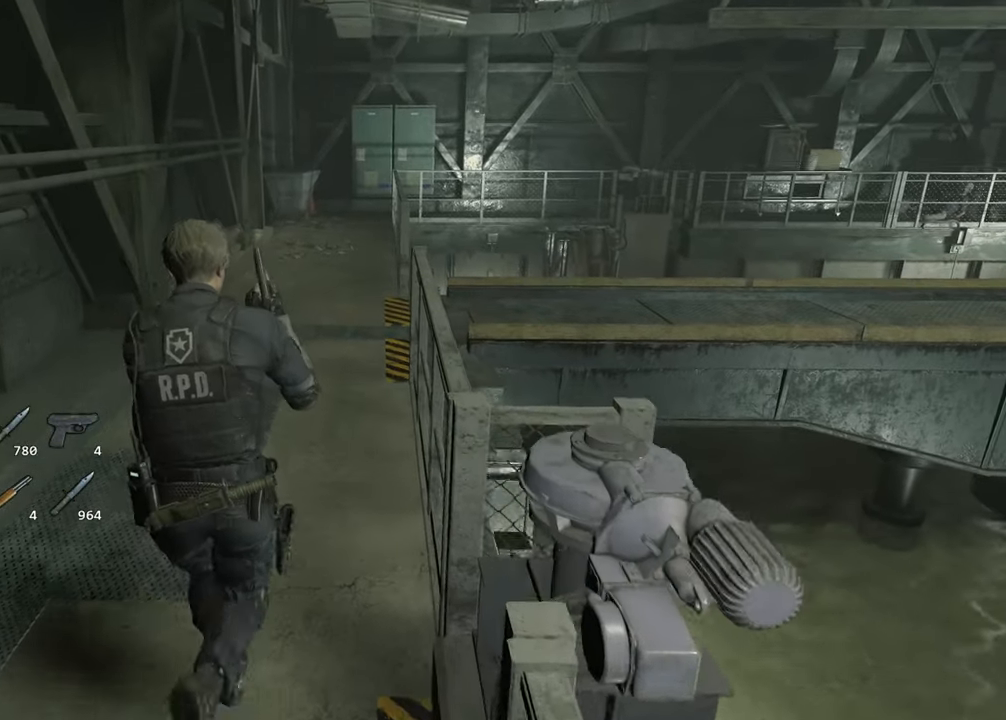
{"keys": ["shift", "w"], "mouse": [], "events": []}
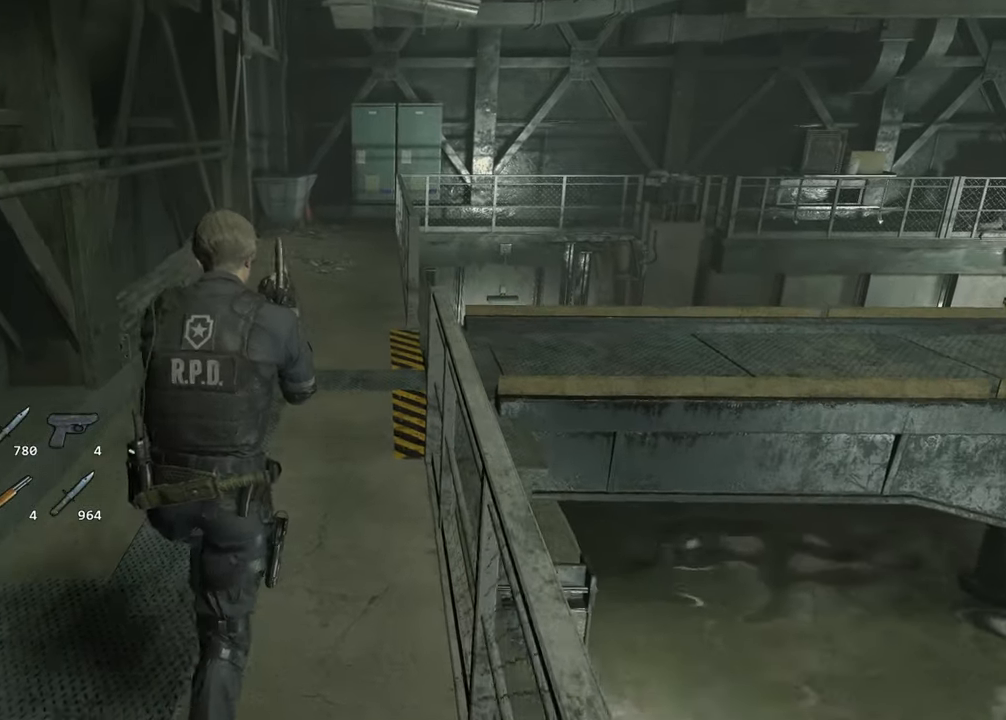
{"keys": ["shift", "w"], "mouse": [], "events": []}
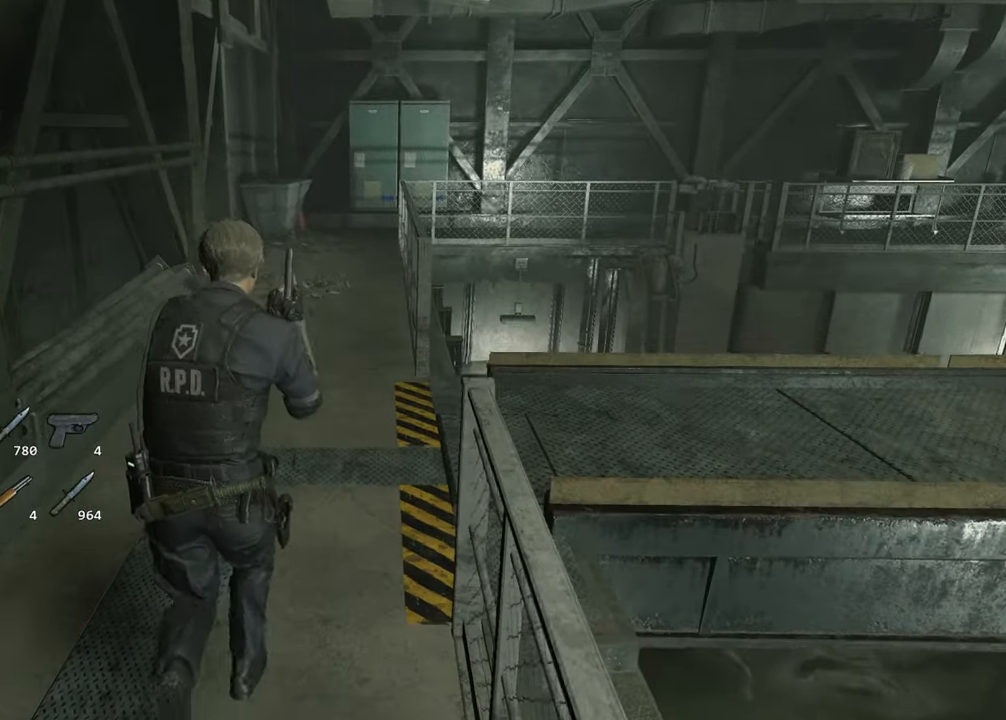
{"keys": ["shift", "w"], "mouse": [], "events": []}
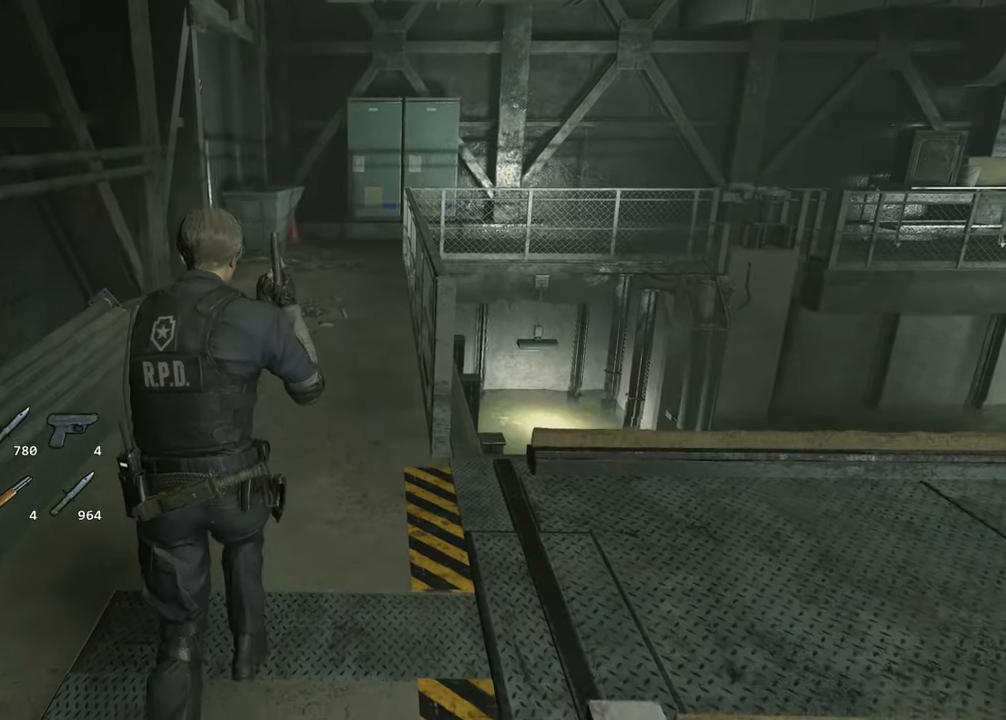
{"keys": ["shift", "w"], "mouse": [], "events": []}
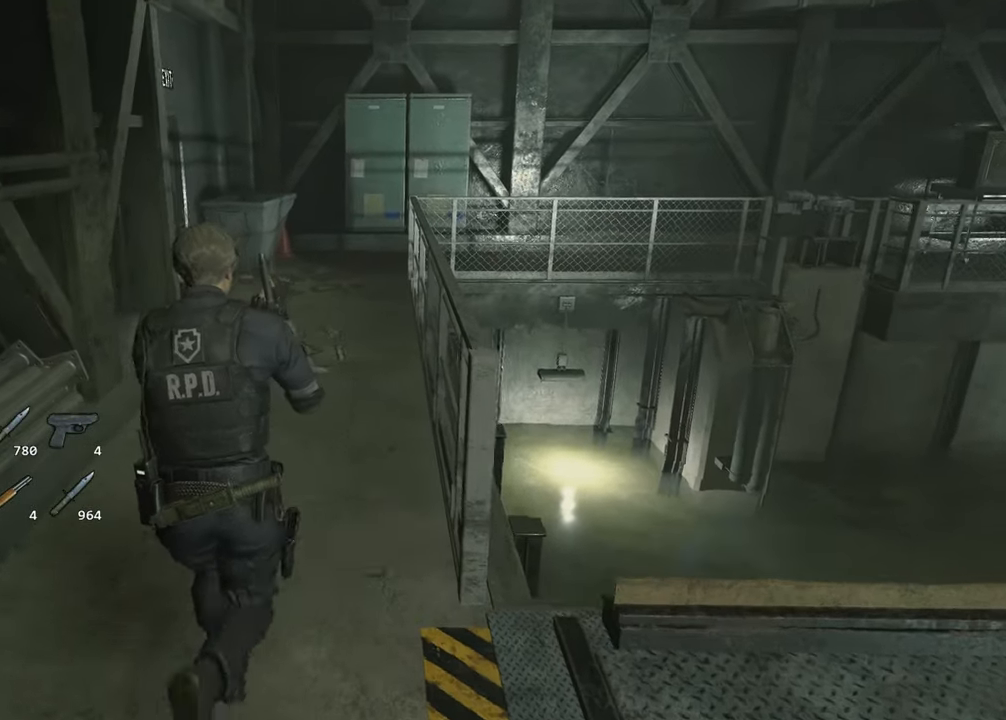
{"keys": ["shift", "w"], "mouse": [], "events": []}
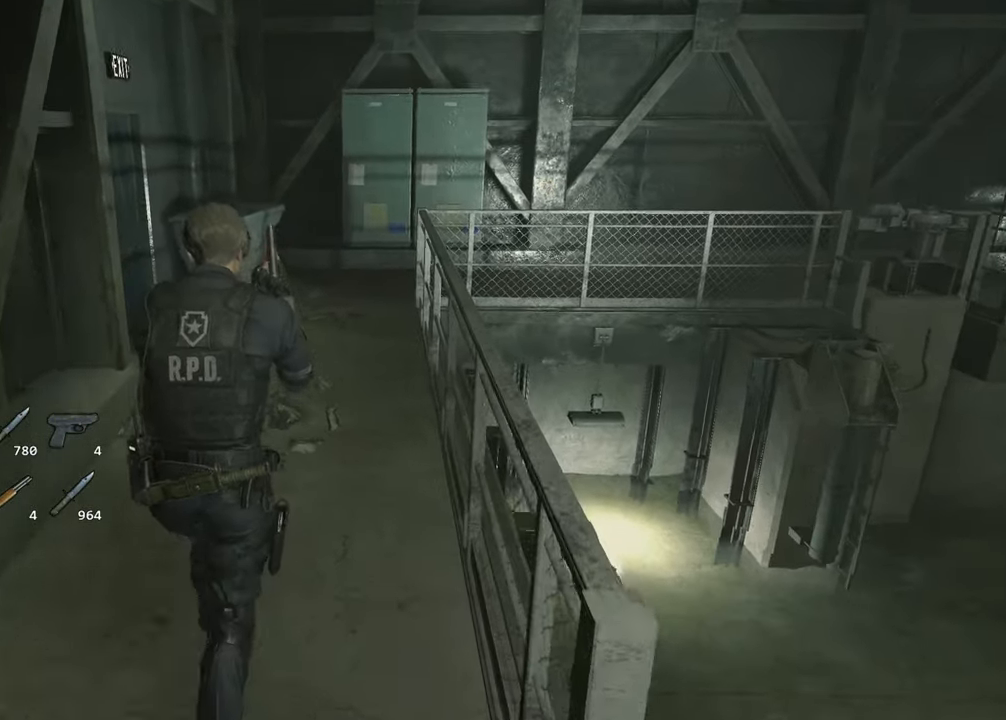
{"keys": ["shift", "w"], "mouse": [], "events": []}
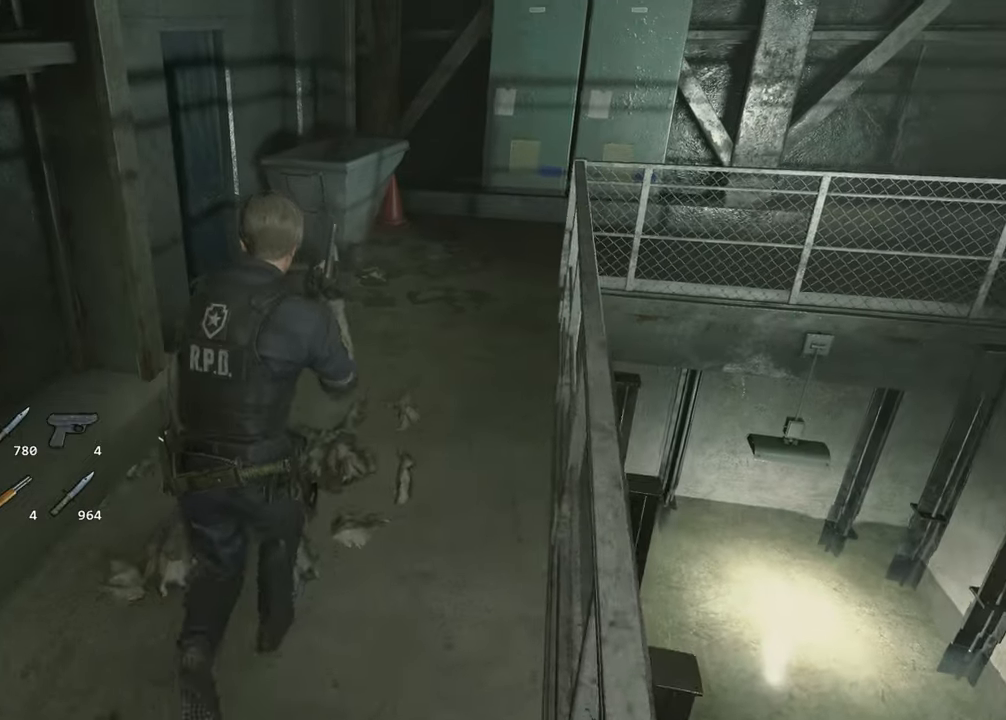
{"keys": ["shift", "w"], "mouse": [], "events": []}
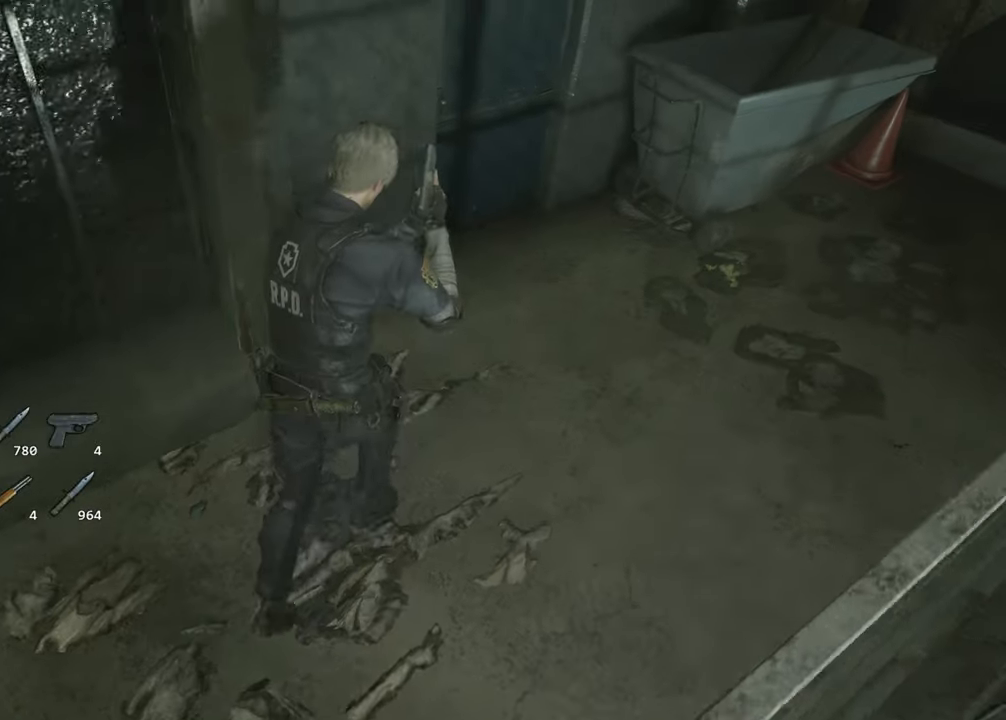
{"keys": ["escape"], "mouse": [], "events": [[250, "shift", "up"], [300, "w", "up"], [483, "escape", "down"]]}
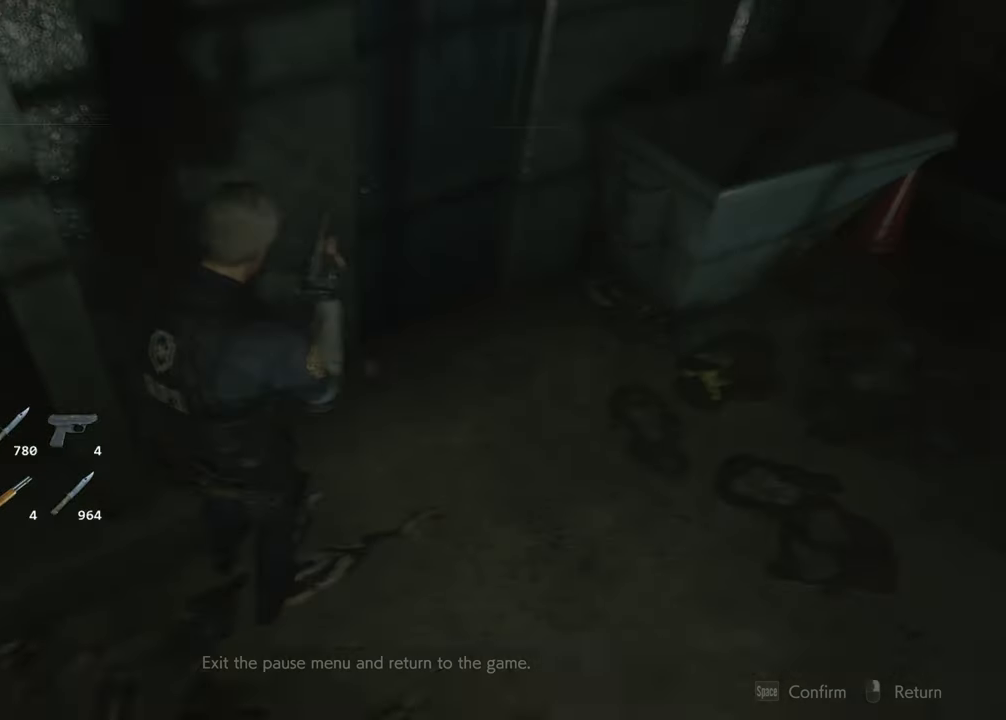
{"keys": [], "mouse": [], "events": [[83, "escape", "up"]]}
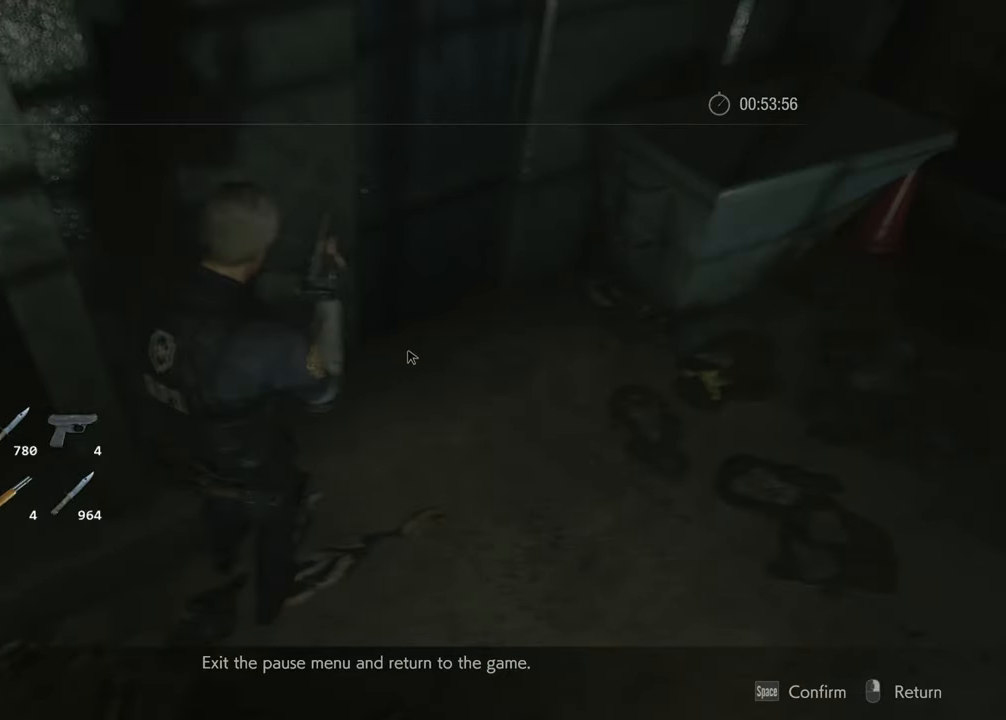
{"keys": ["escape"], "mouse": [], "events": [[416, "escape", "down"]]}
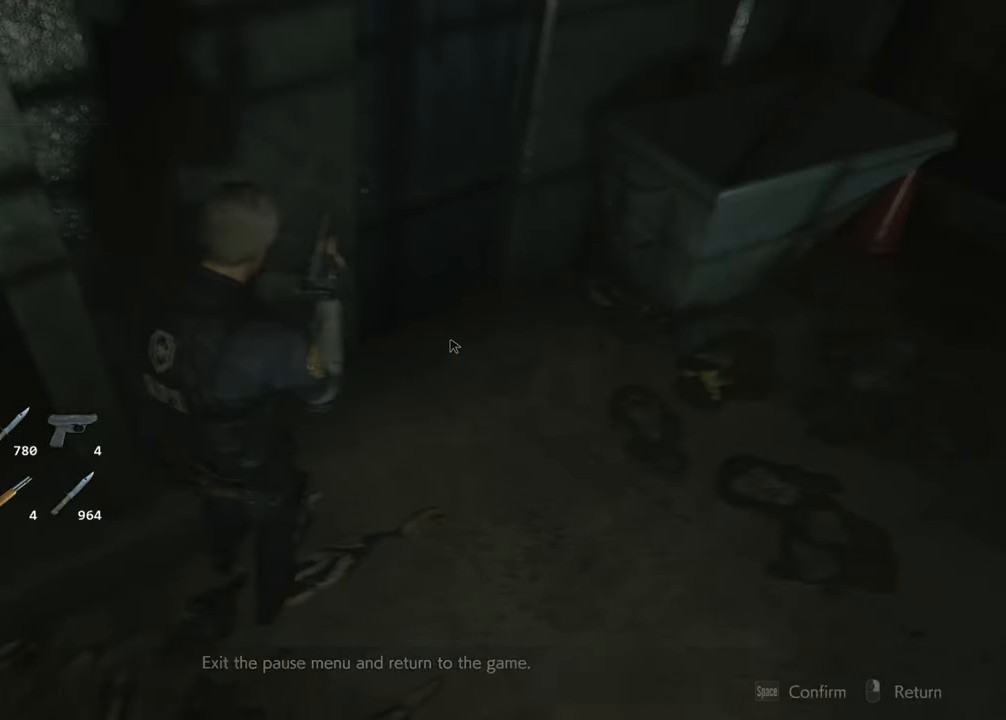
{"keys": [], "mouse": [], "events": [[16, "escape", "up"], [150, "tab", "down"], [250, "tab", "up"]]}